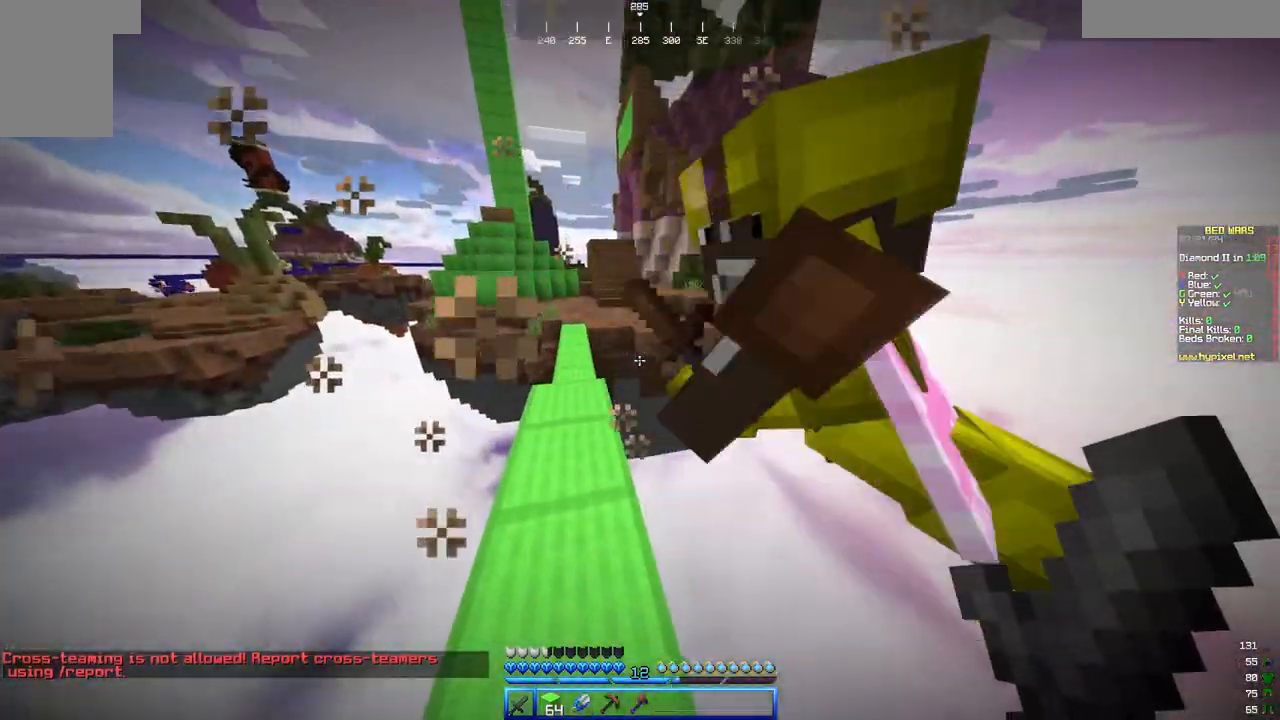
Gameplay with keyboard and mouse; each line is a JSON object with the keys and mouse buttons held at the frame after it. "events" lists presses ("down") and releases ("up") of "a", "d", "s", "w", "mouse_left" and "mouse_right" between this image and that frame as [ms after this image, input, new state], when the widget could be followed in between. "mouse_left", "mouse_right" = the "left", "right" buttons of the "mouse" list. No other keys are recorded. Fast repeated clicks can show as one long hold. Mouse movement is not recorded.
{"keys": ["d"], "mouse": ["left"]}
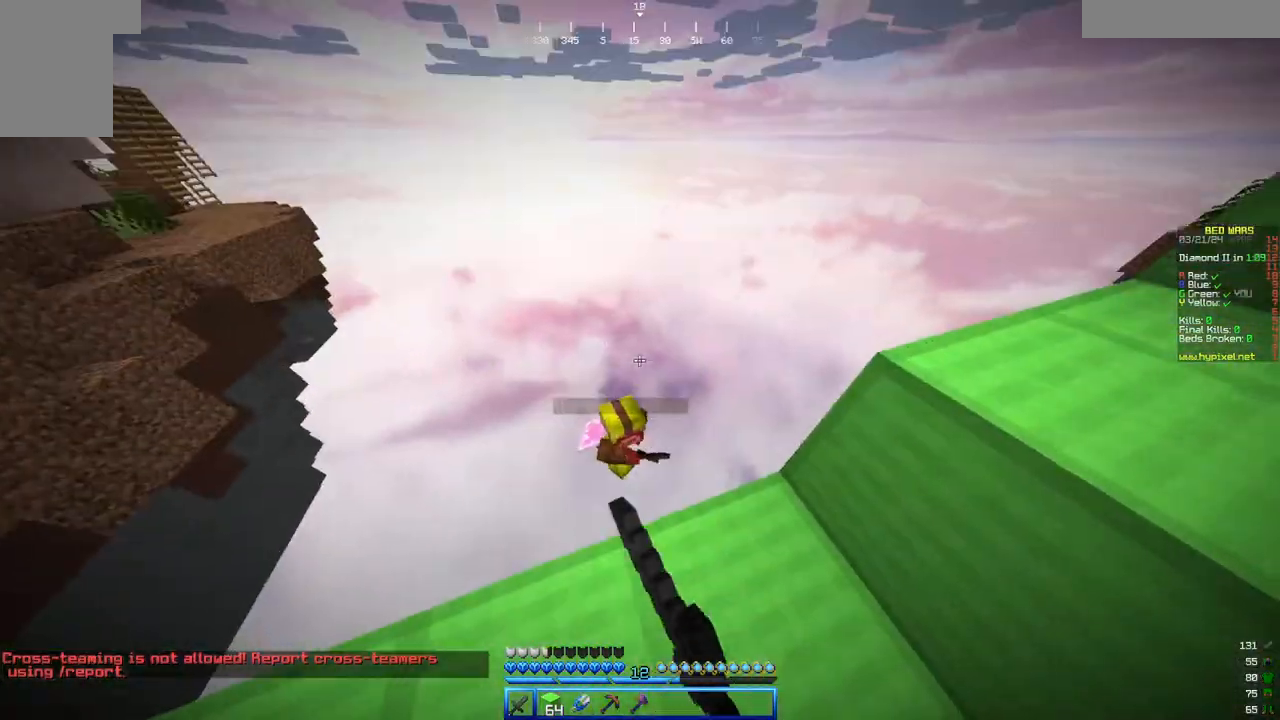
{"keys": ["w"], "mouse": []}
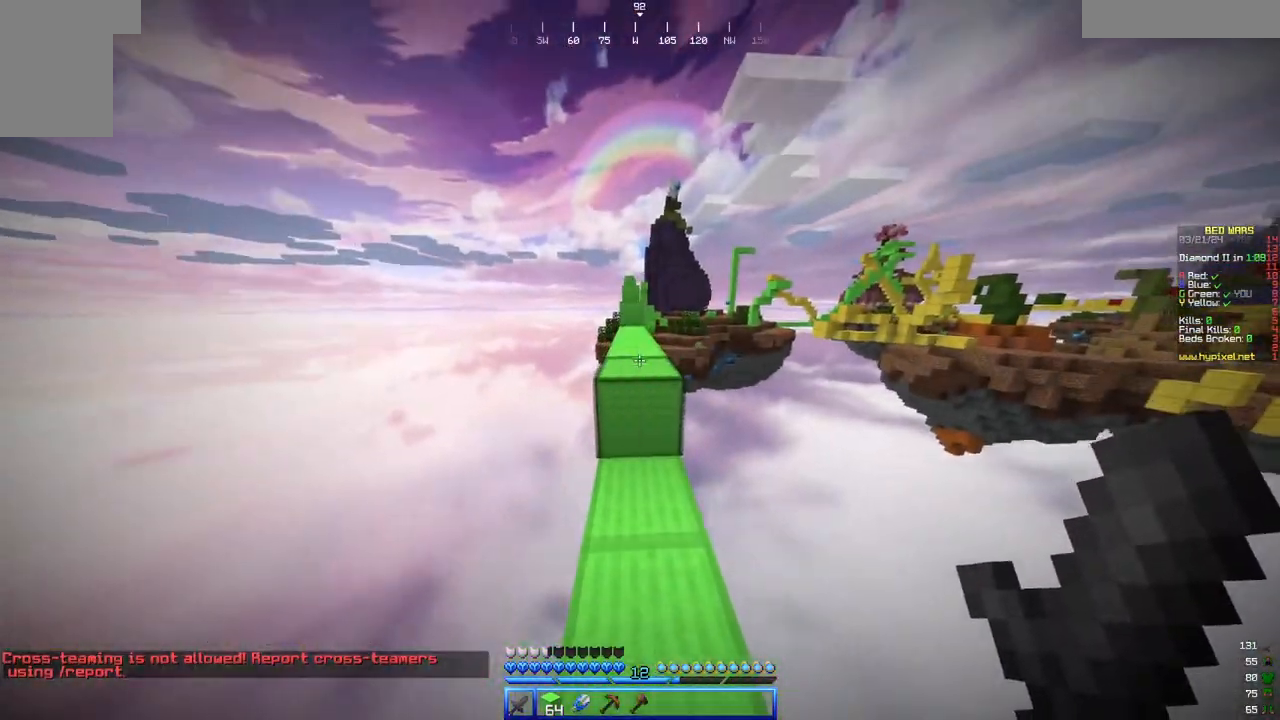
{"keys": ["w"], "mouse": [], "events": []}
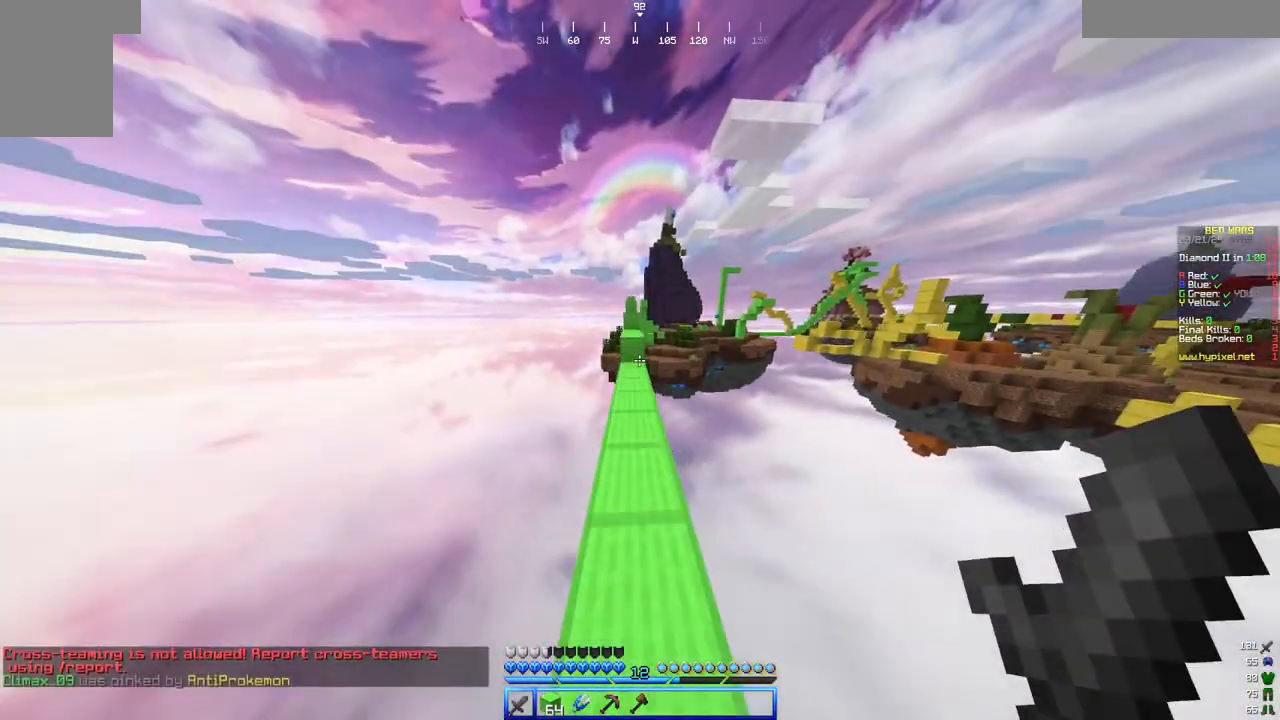
{"keys": ["w"], "mouse": [], "events": []}
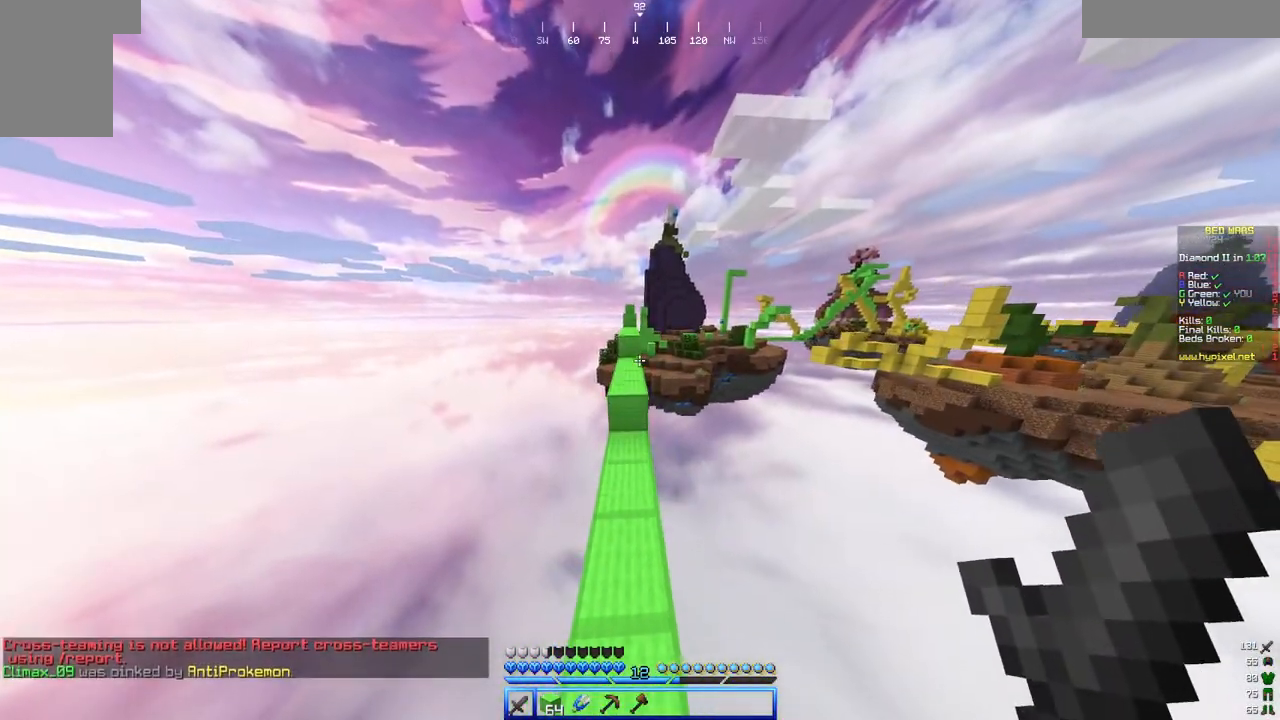
{"keys": ["w"], "mouse": [], "events": []}
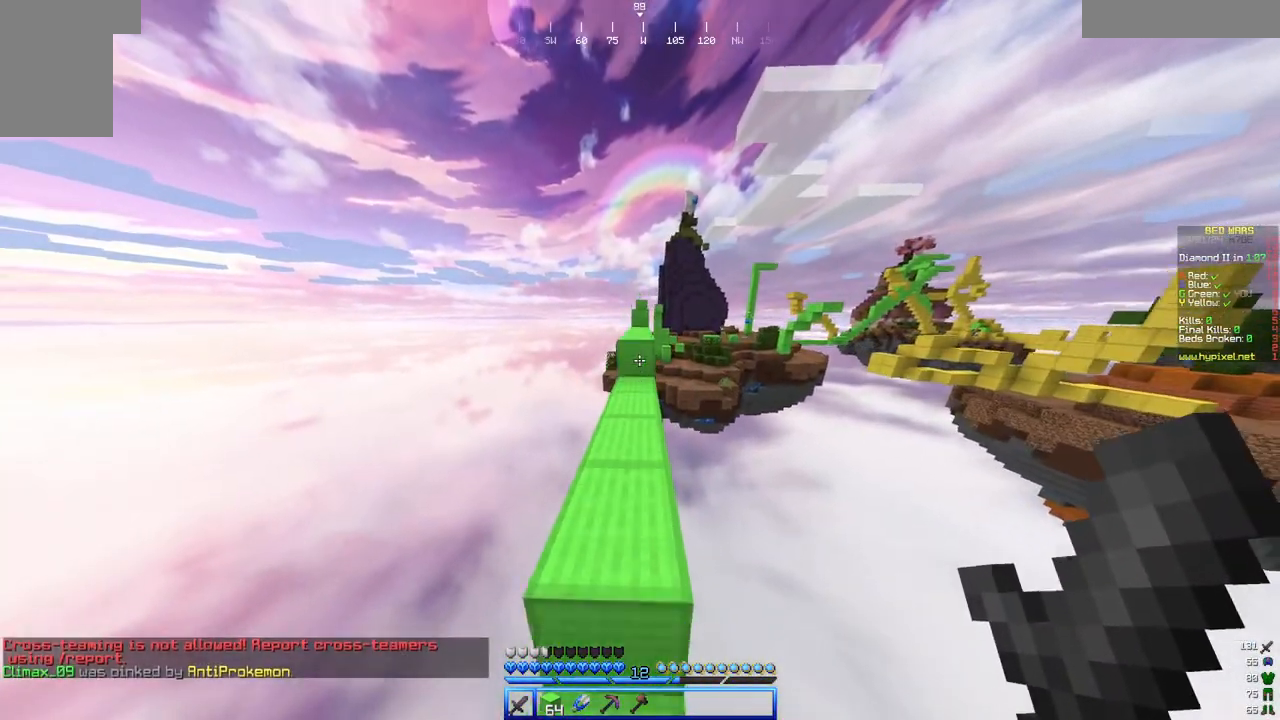
{"keys": ["w"], "mouse": [], "events": []}
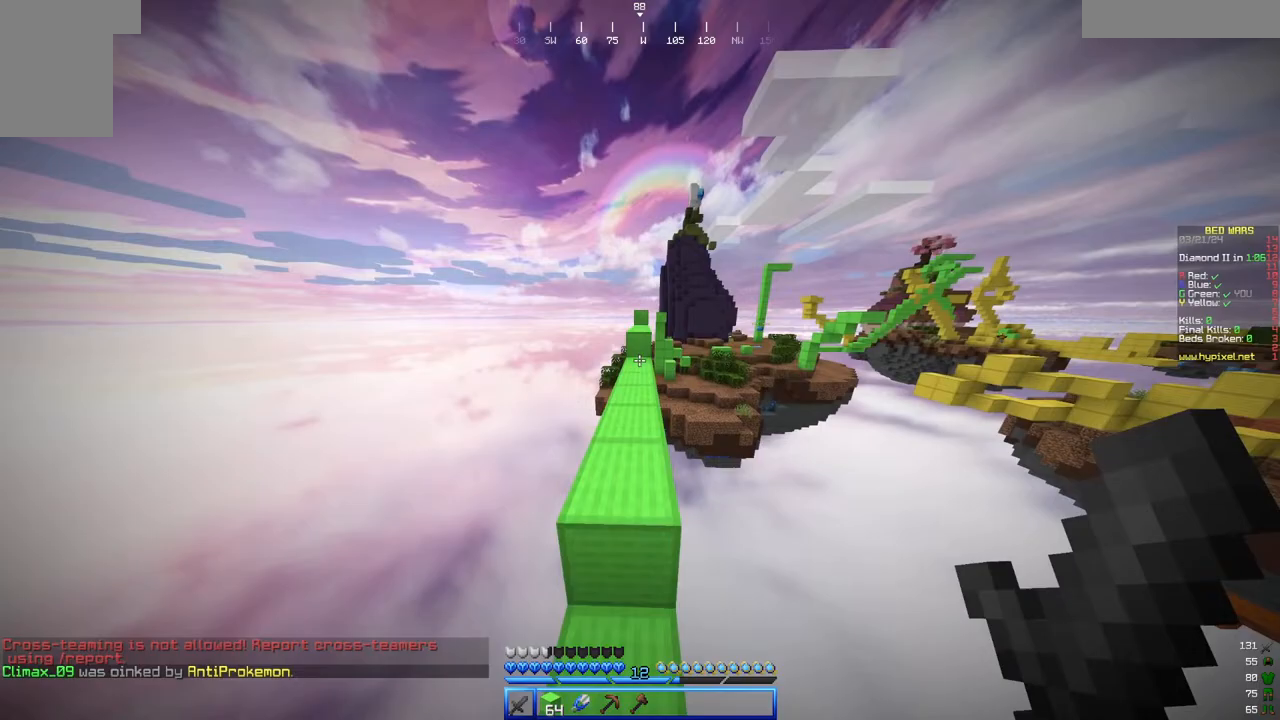
{"keys": ["w"], "mouse": [], "events": []}
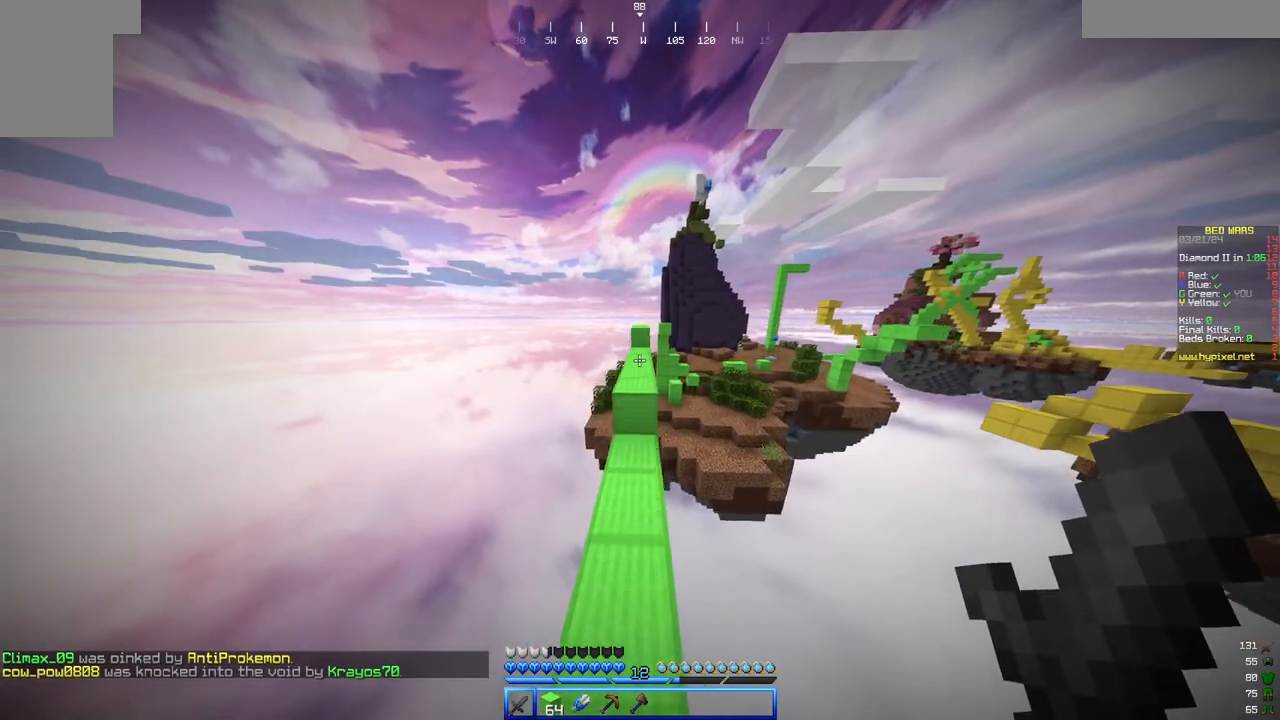
{"keys": ["w"], "mouse": [], "events": []}
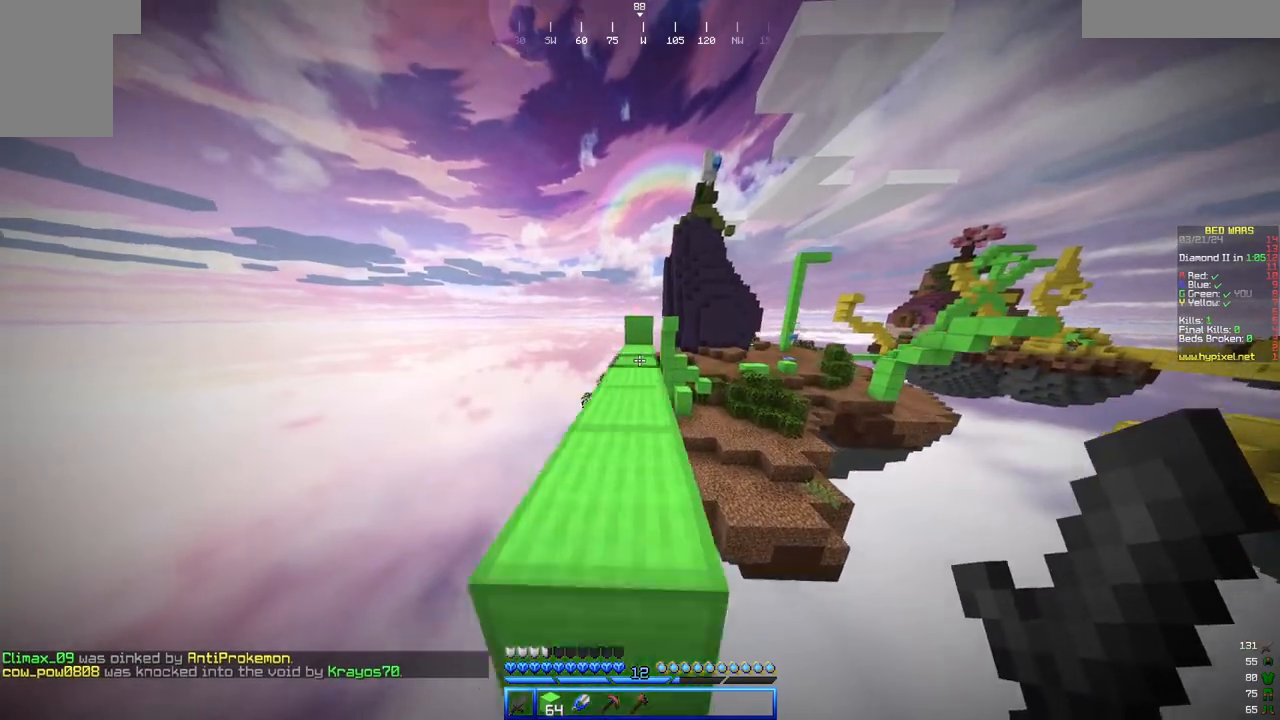
{"keys": ["w"], "mouse": [], "events": []}
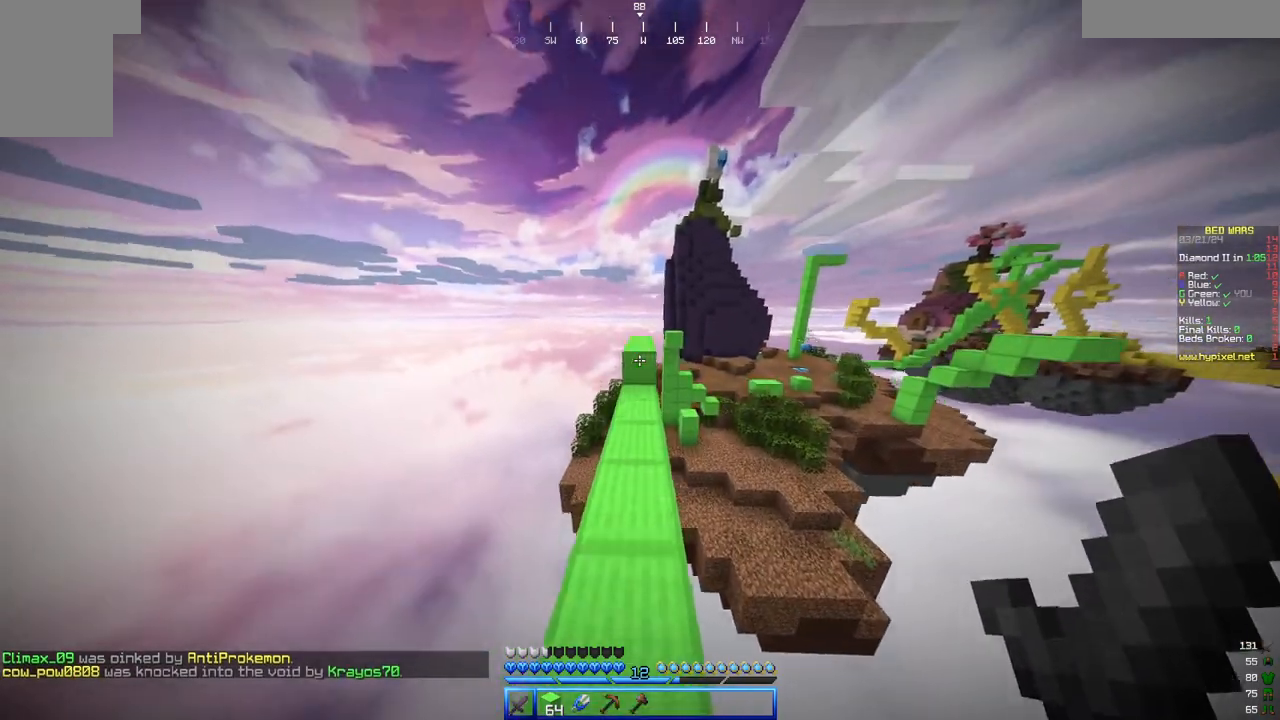
{"keys": ["w"], "mouse": [], "events": []}
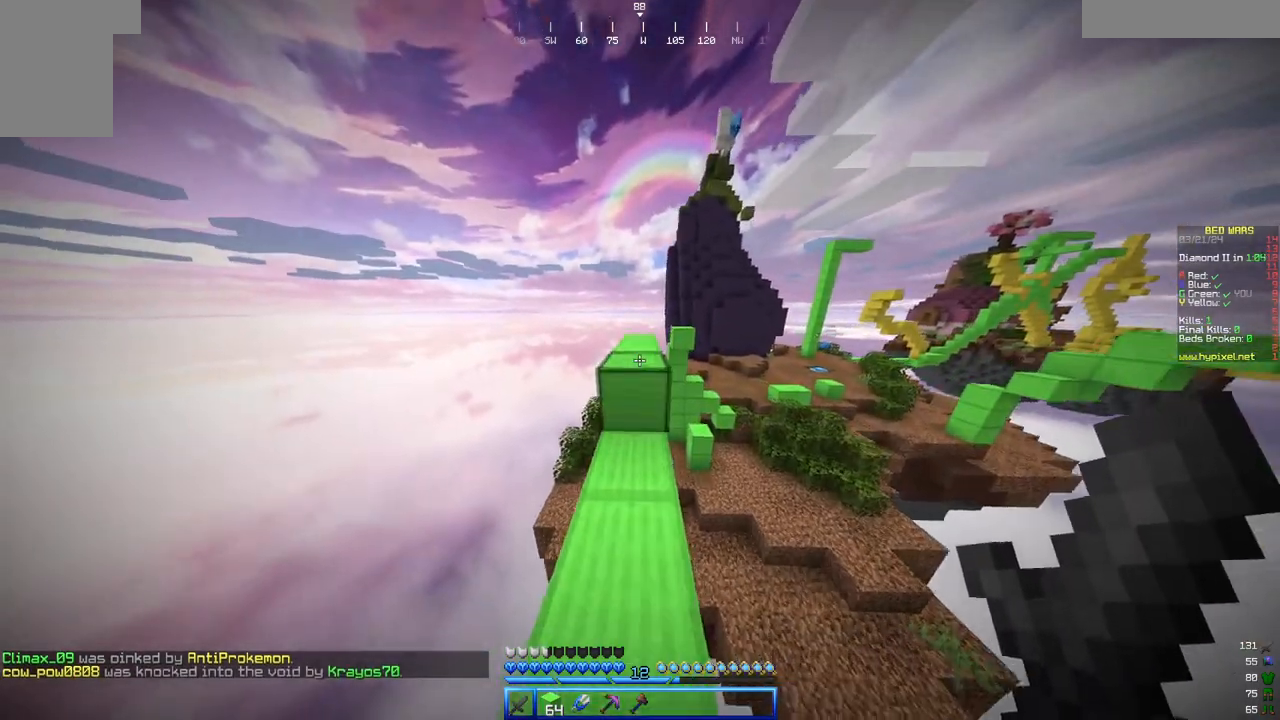
{"keys": ["w"], "mouse": [], "events": []}
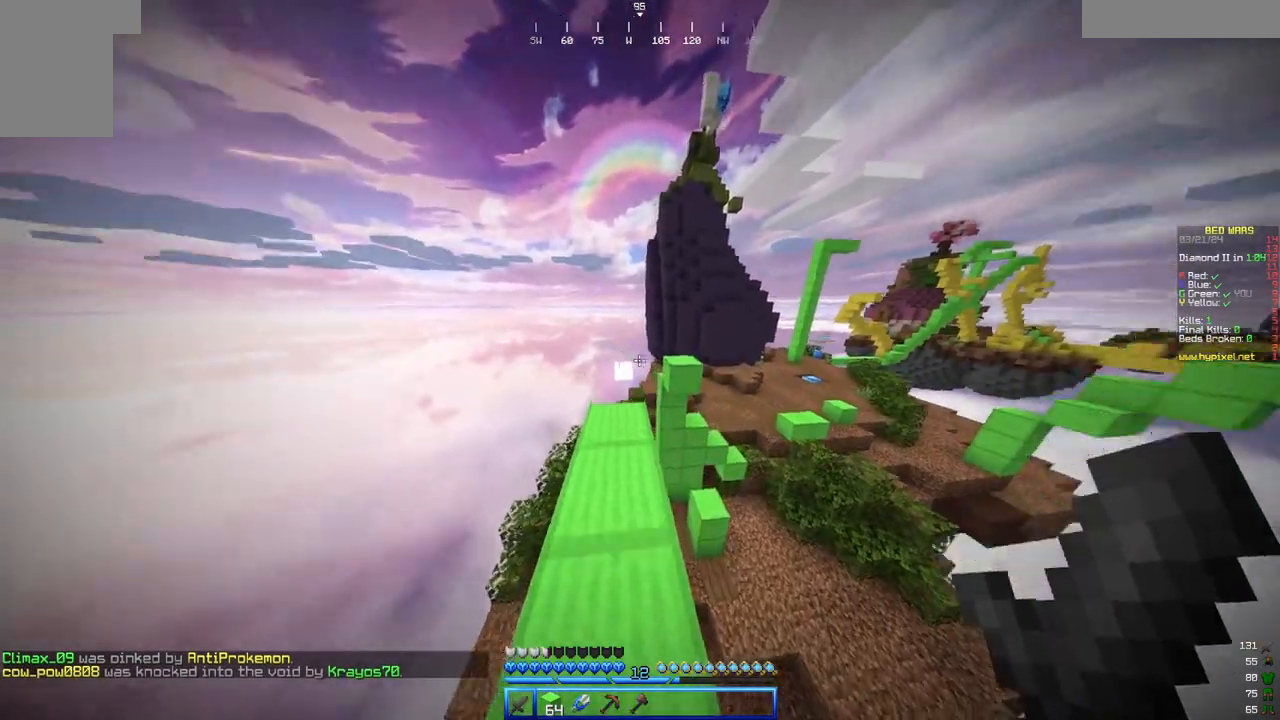
{"keys": ["w"], "mouse": [], "events": []}
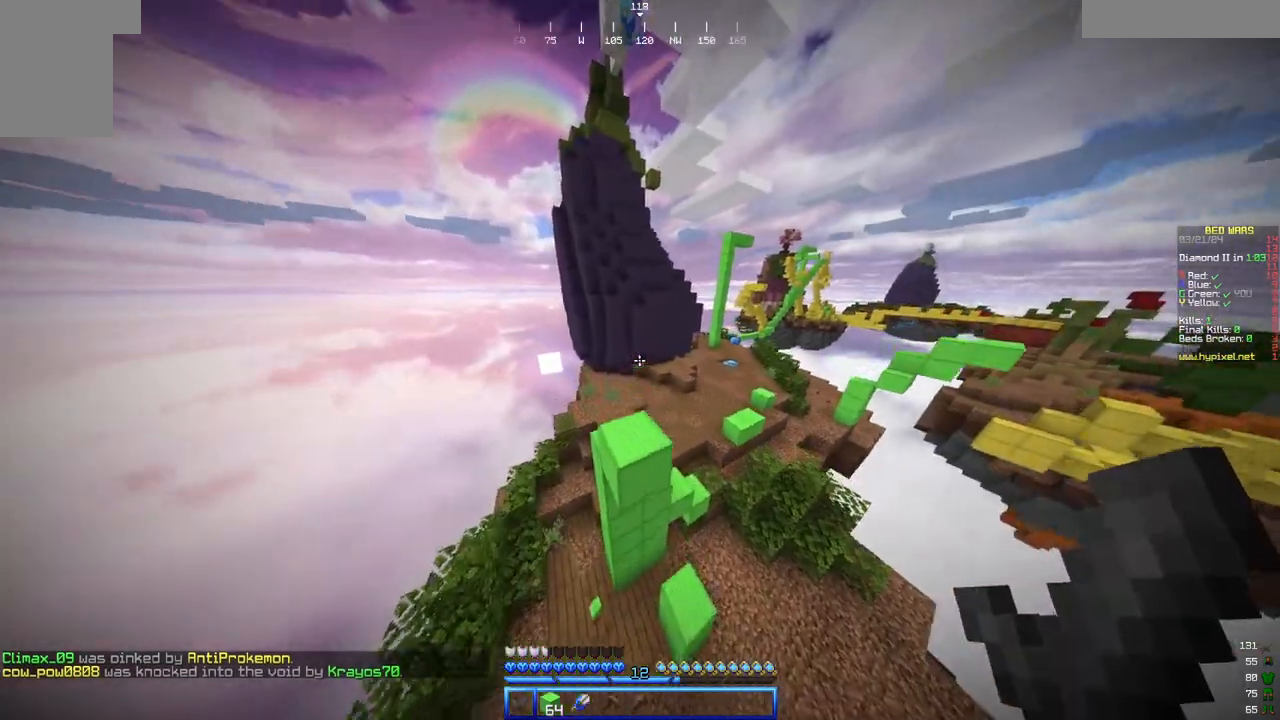
{"keys": ["w"], "mouse": [], "events": []}
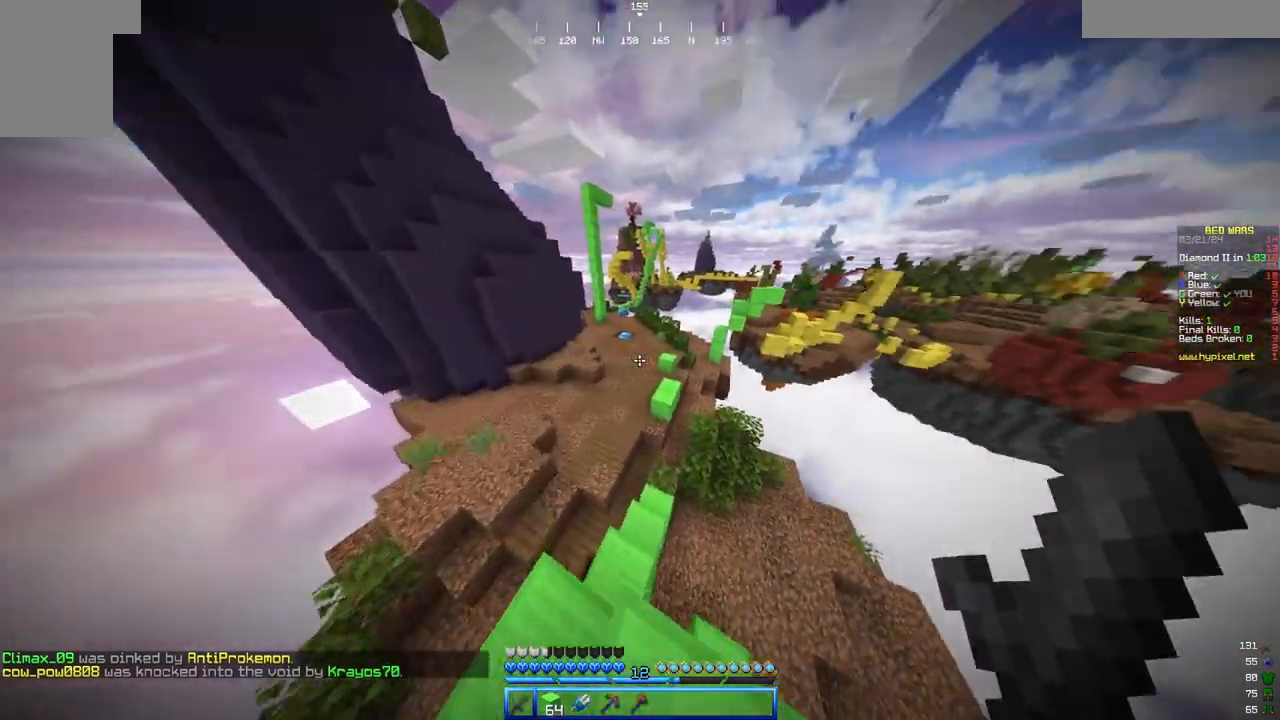
{"keys": ["w"], "mouse": []}
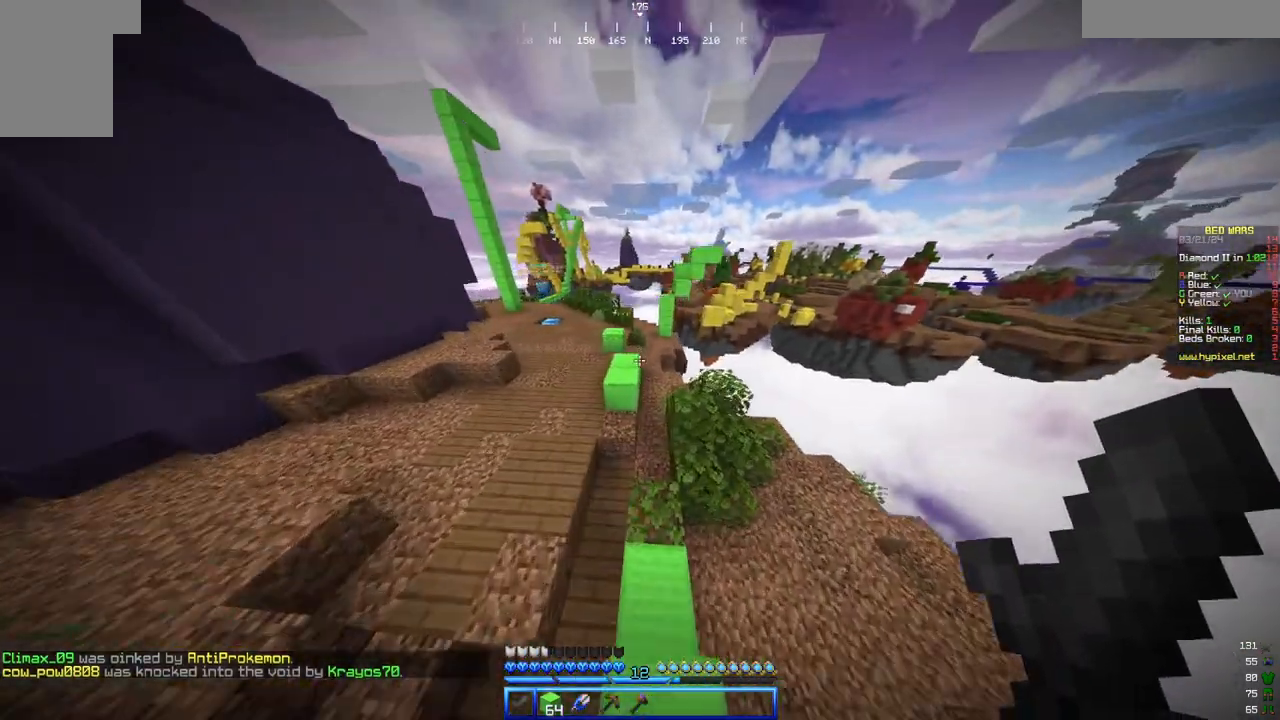
{"keys": ["w"], "mouse": [], "events": []}
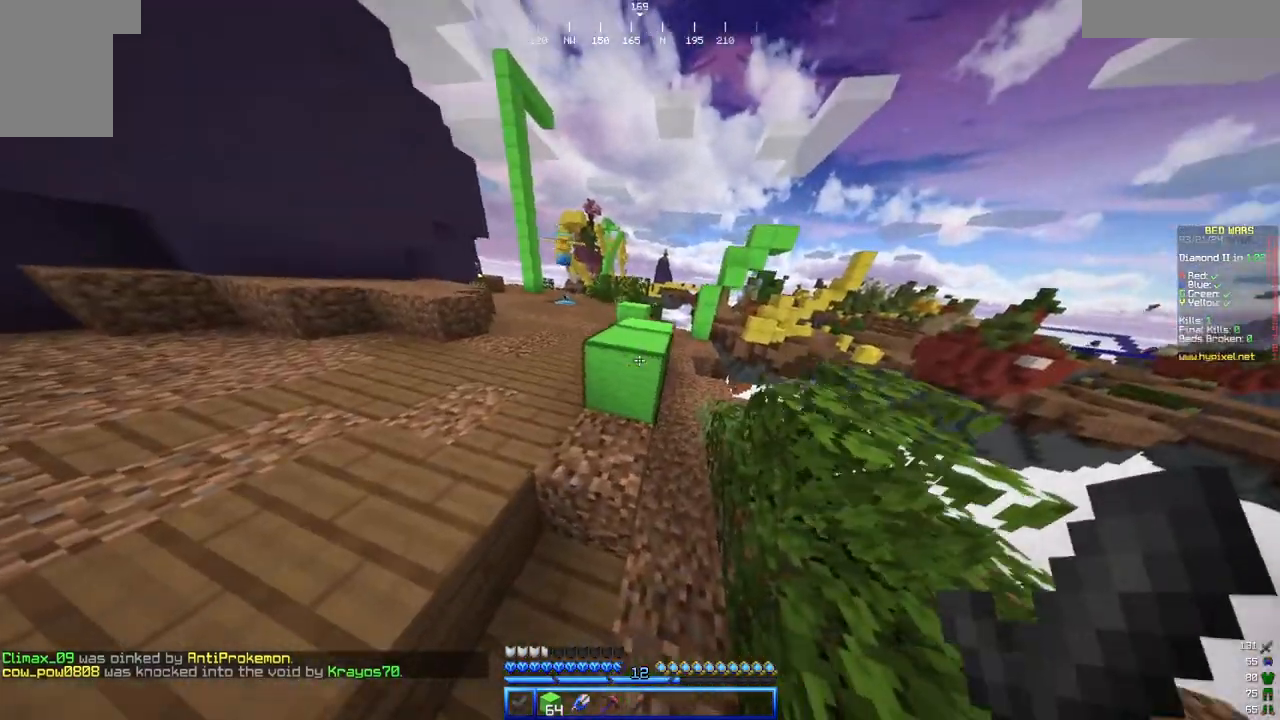
{"keys": ["w"], "mouse": [], "events": []}
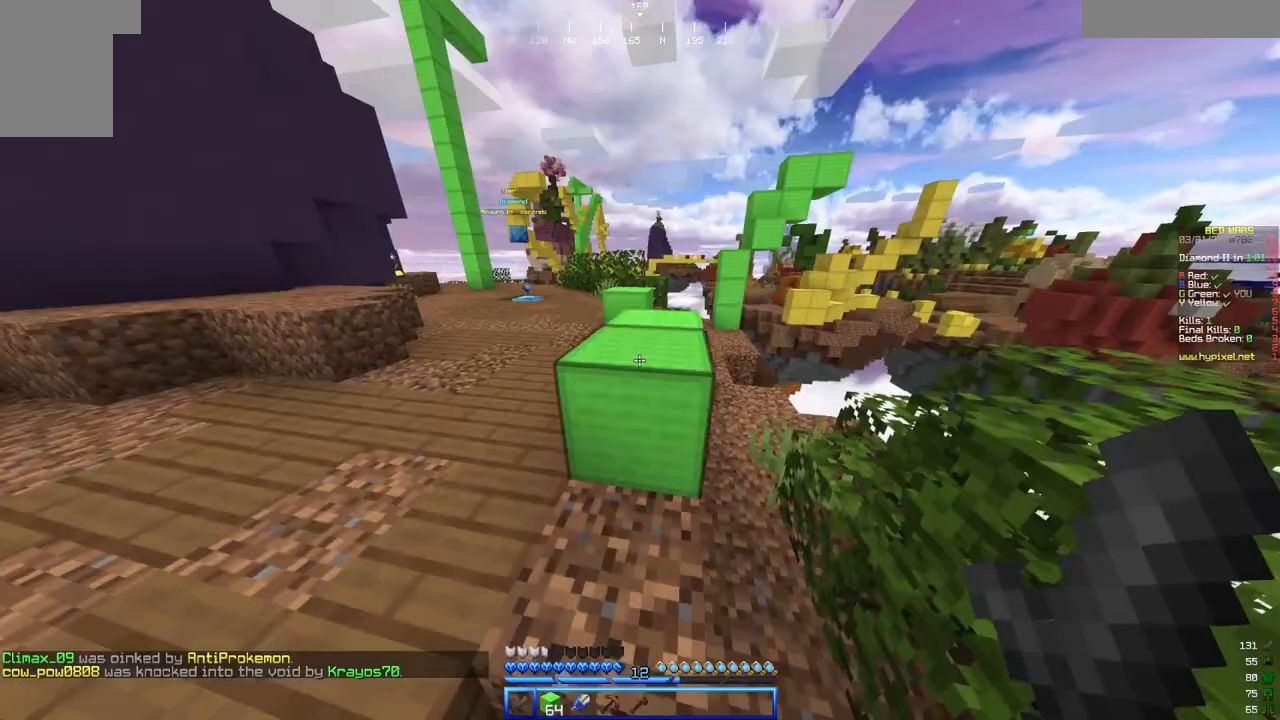
{"keys": ["w"], "mouse": [], "events": []}
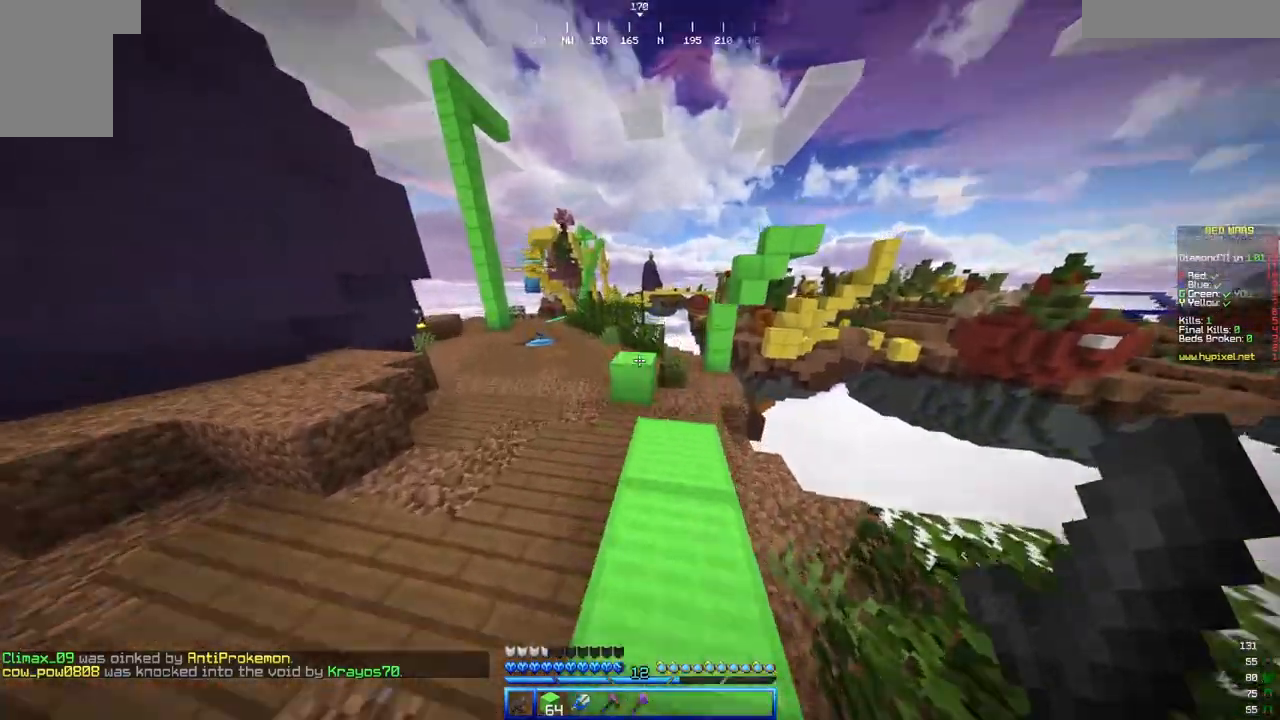
{"keys": ["w"], "mouse": []}
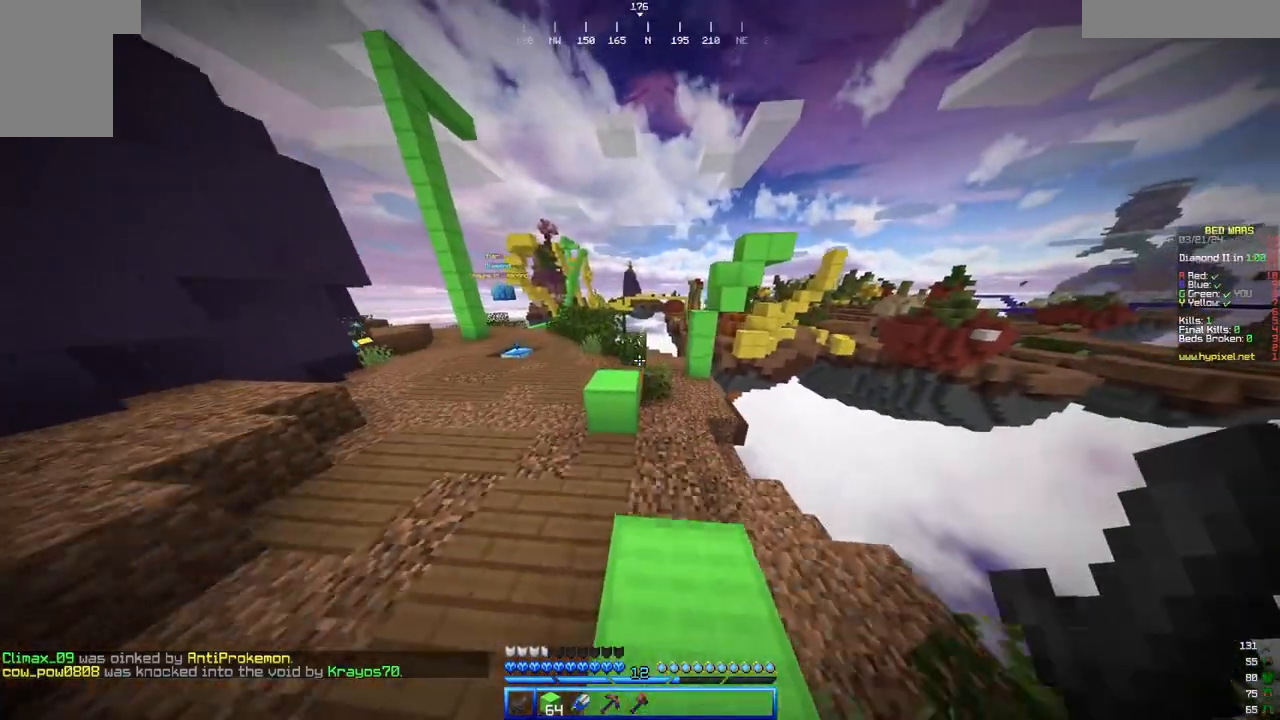
{"keys": ["a", "w"], "mouse": []}
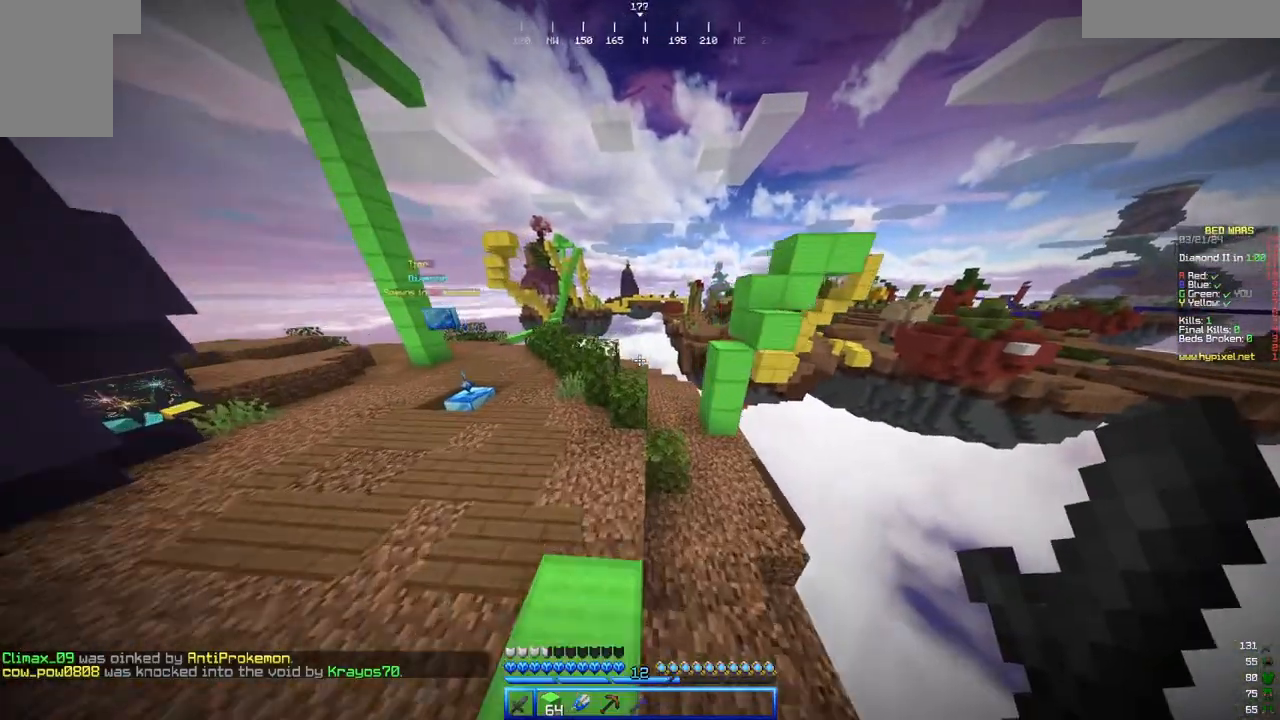
{"keys": ["w"], "mouse": [], "events": [[33, "a", "up"]]}
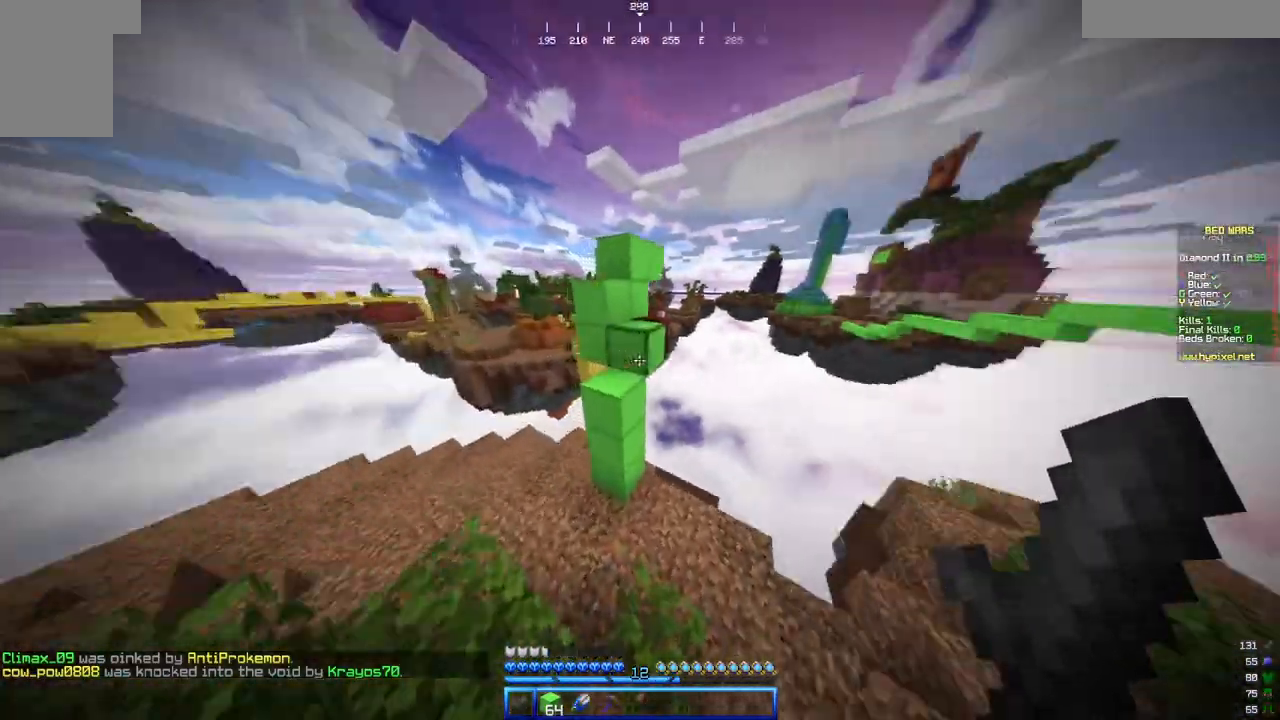
{"keys": ["w"], "mouse": [], "events": []}
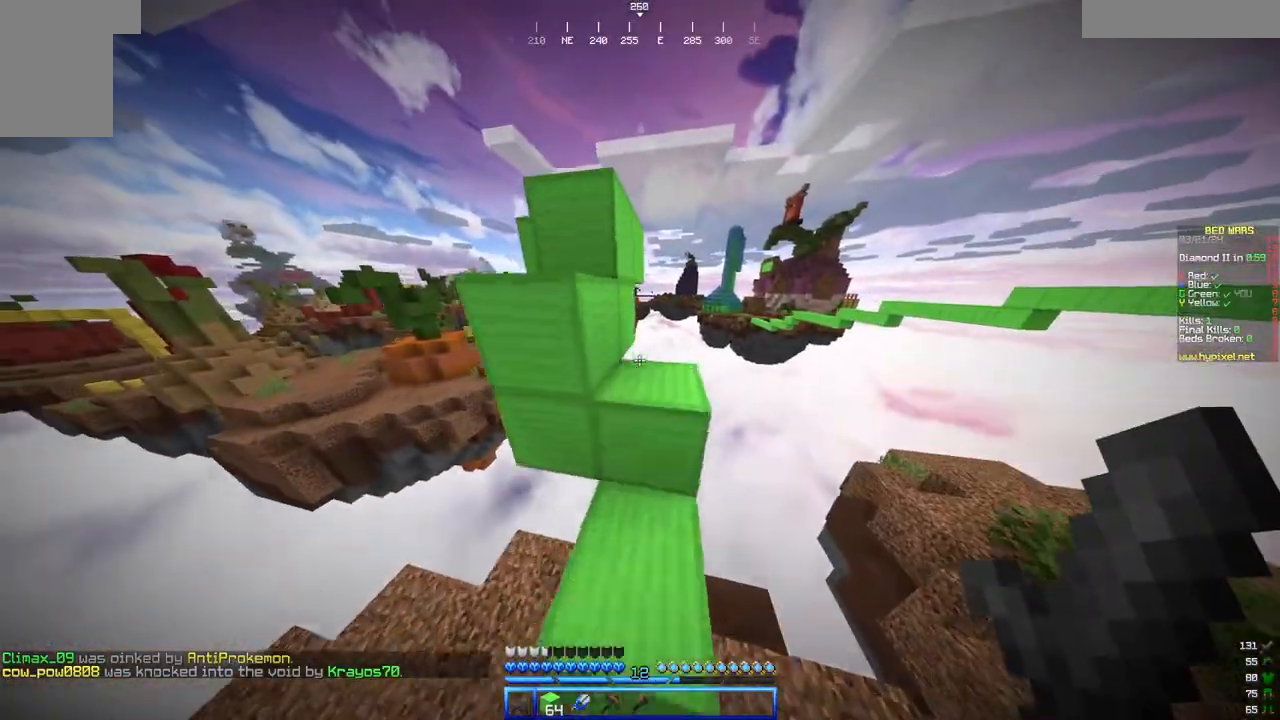
{"keys": ["d", "w"], "mouse": [], "events": [[100, "d", "down"]]}
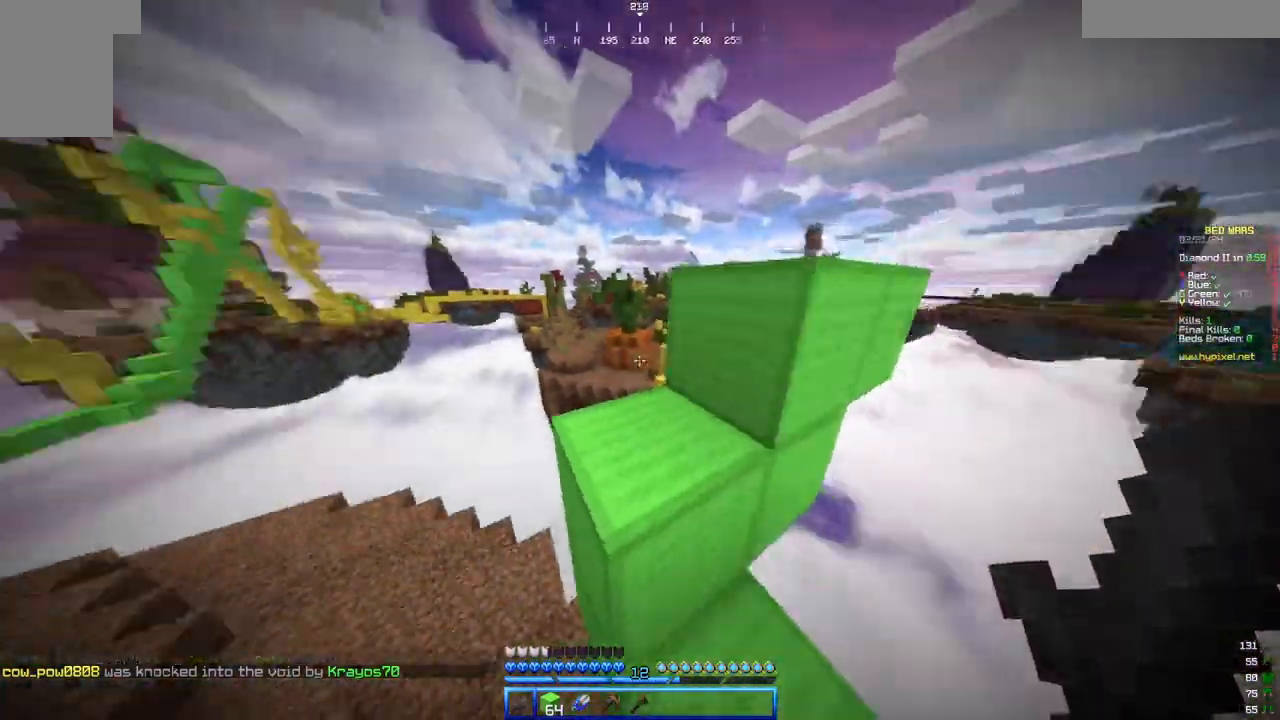
{"keys": ["d", "w"], "mouse": []}
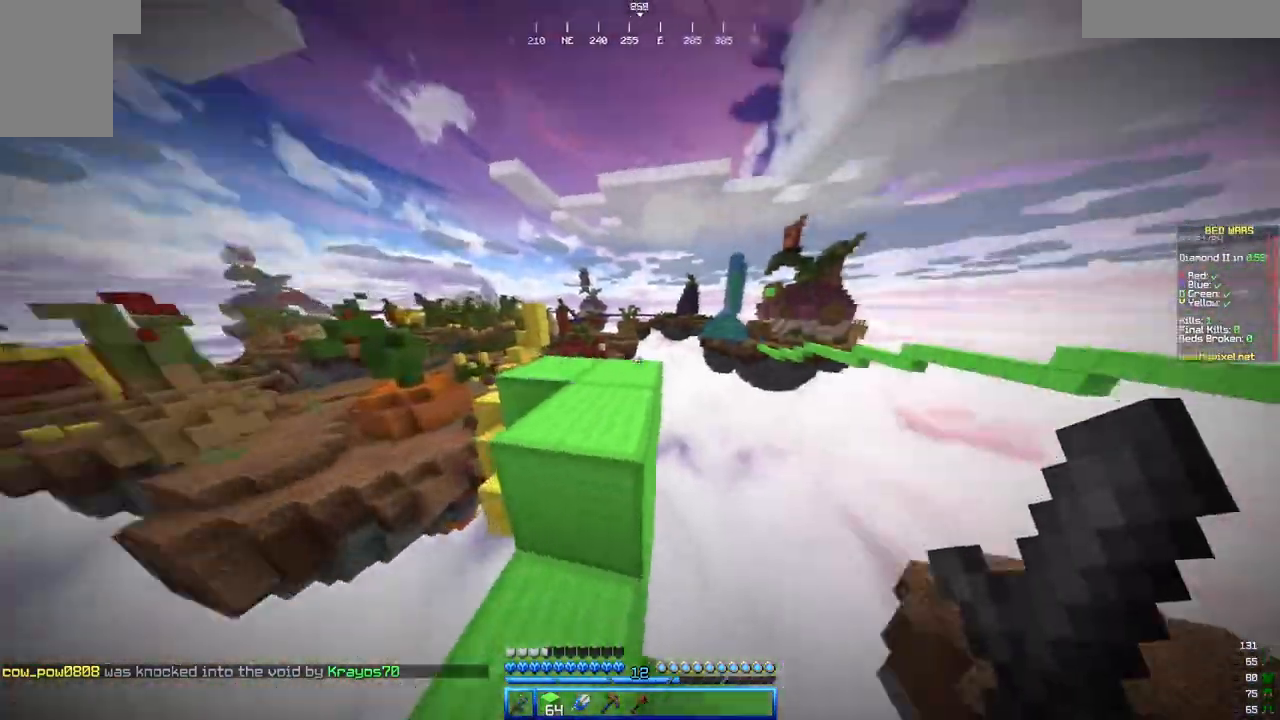
{"keys": ["w"], "mouse": [], "events": [[83, "d", "up"]]}